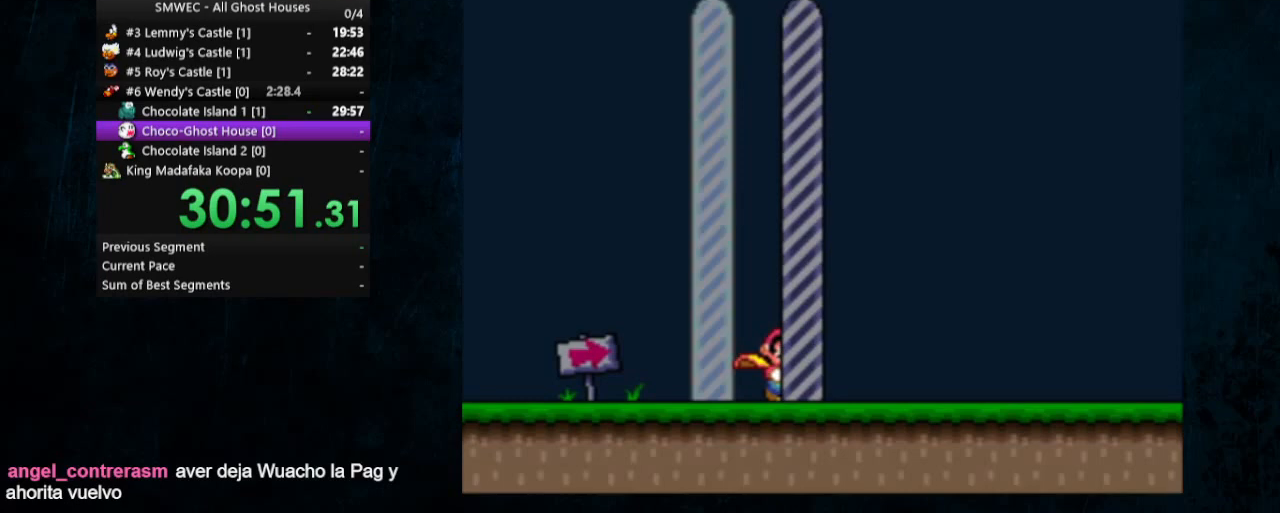
Gameplay with a controller (Nintendo layout); each line is a JSON object with the inputs held at the frame after it. "events" lists button and stick changes between this image and that frame as [ms after this image, input, new state], when the widget could be followed in between. Not read: L1 L3 R1 R3.
{"buttons": ["B"], "events": [[133, "A", "down"], [233, "A", "up"], [233, "B", "down"], [333, "A", "down"], [333, "B", "up"], [433, "A", "up"], [500, "B", "down"]]}
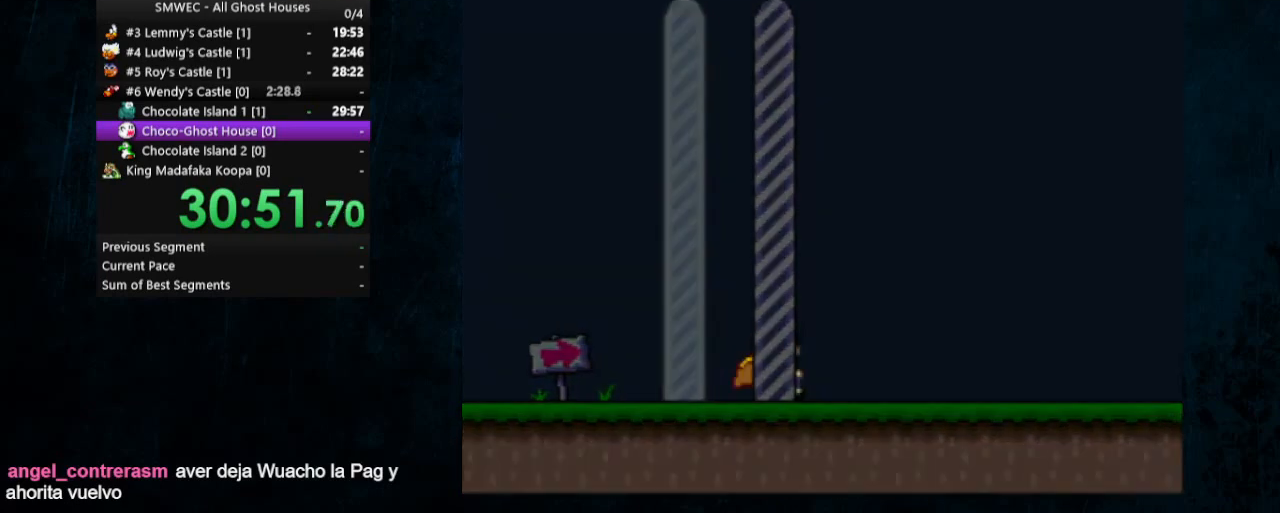
{"buttons": [], "events": [[67, "A", "down"], [67, "B", "up"], [200, "A", "up"], [233, "B", "down"], [400, "B", "up"]]}
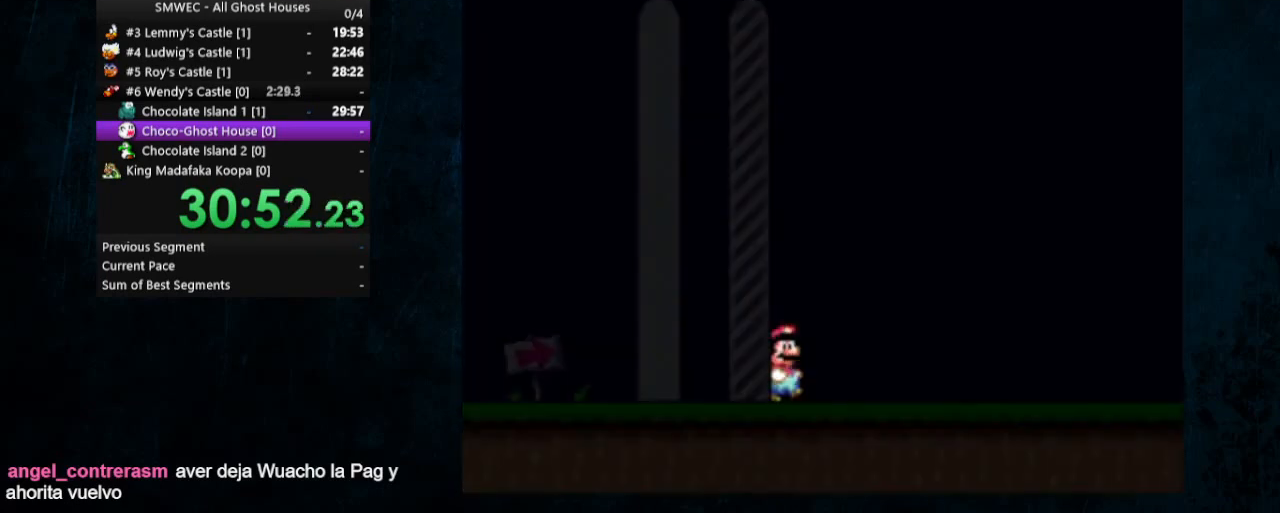
{"buttons": [], "events": [[33, "B", "down"], [133, "B", "up"], [167, "A", "down"], [300, "A", "up"], [300, "B", "down"], [467, "B", "up"]]}
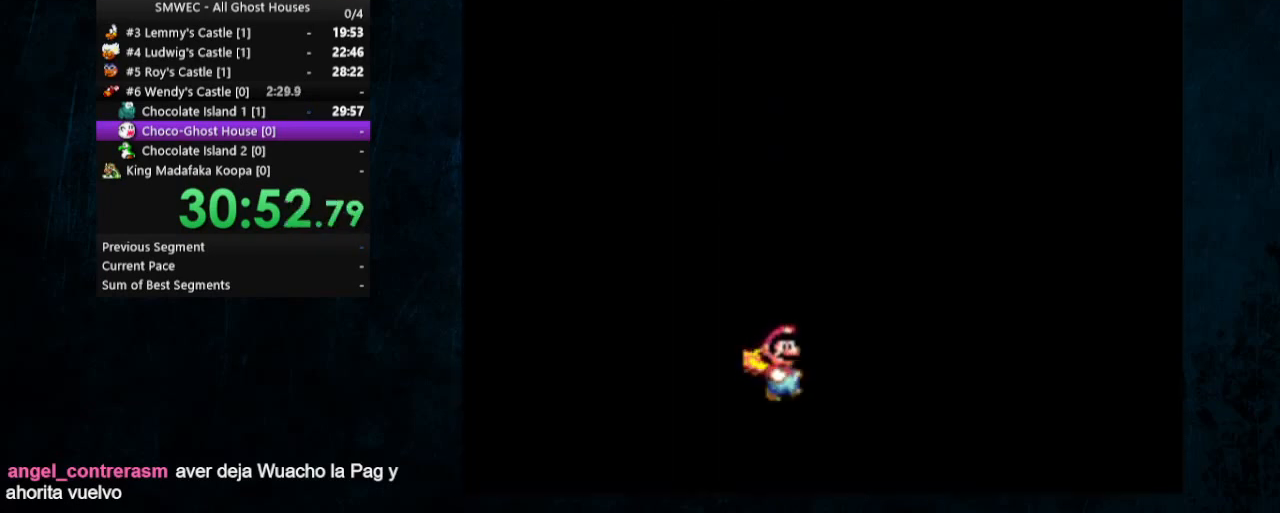
{"buttons": [], "events": [[67, "A", "down"], [200, "A", "up"], [200, "B", "down"], [267, "B", "up"], [300, "A", "down"], [433, "A", "up"], [433, "B", "down"], [500, "B", "up"]]}
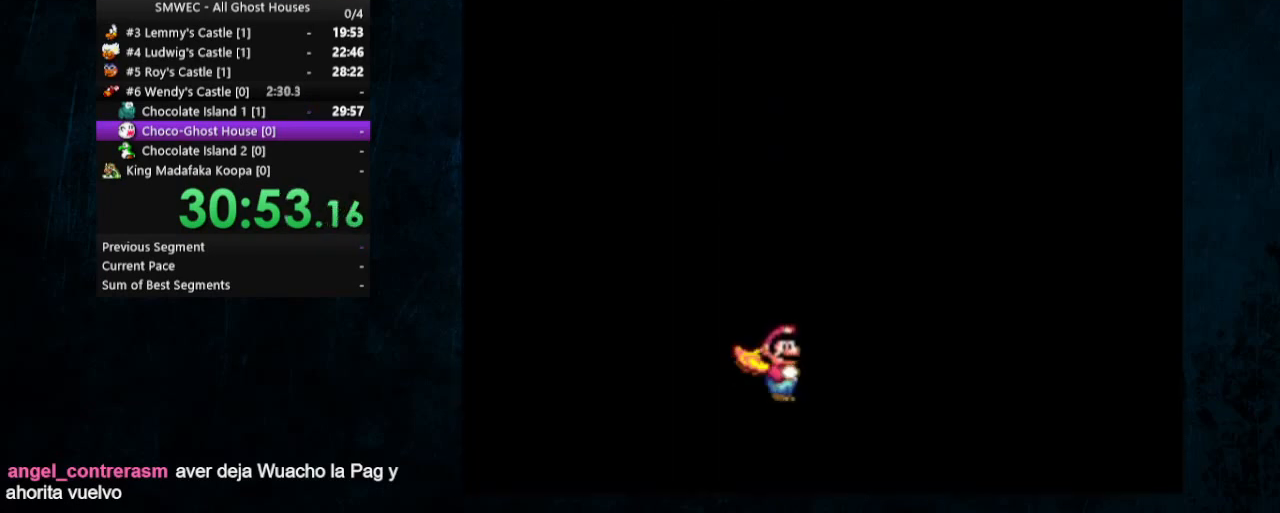
{"buttons": ["B"], "events": [[33, "A", "down"], [133, "A", "up"], [133, "B", "down"], [200, "B", "up"], [233, "A", "down"], [333, "A", "up"], [333, "B", "down"], [400, "A", "down"], [400, "B", "up"], [467, "B", "down"], [500, "A", "up"]]}
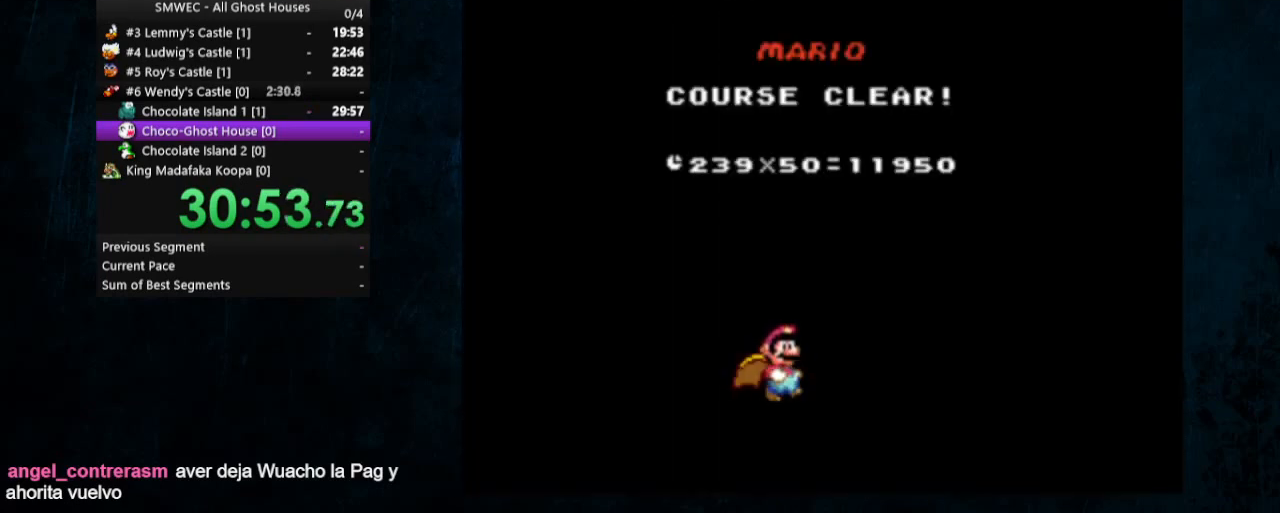
{"buttons": [], "events": [[67, "B", "up"]]}
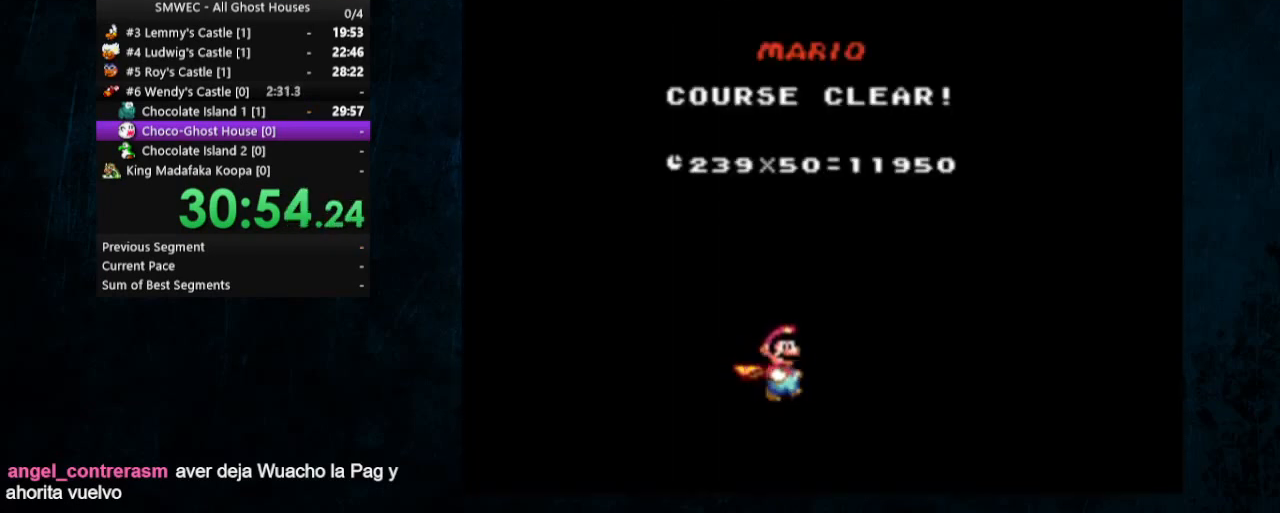
{"buttons": [], "events": []}
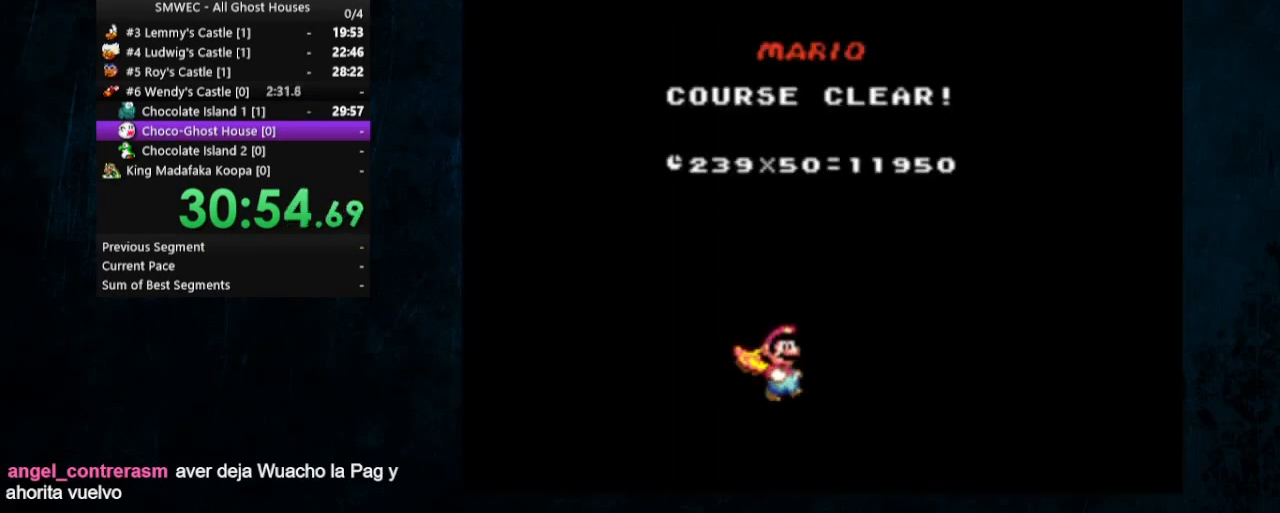
{"buttons": [], "events": []}
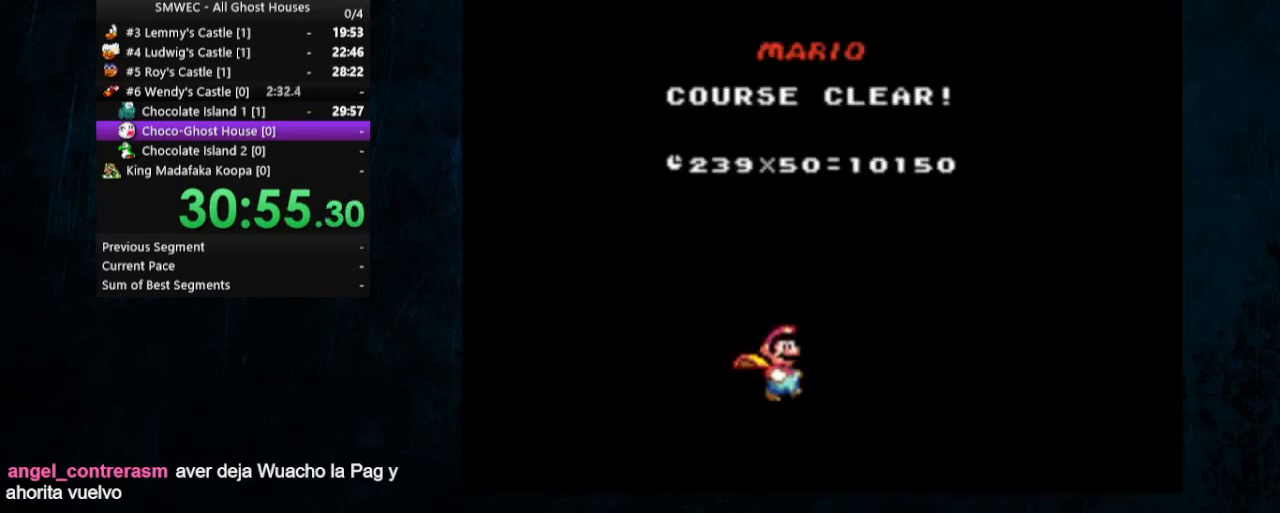
{"buttons": [], "events": []}
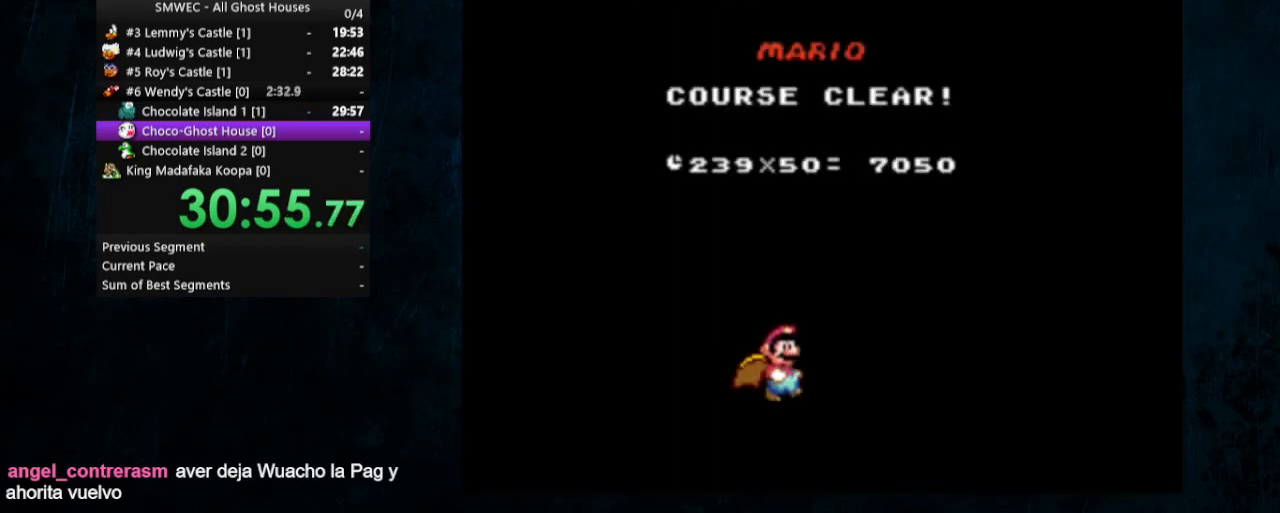
{"buttons": [], "events": []}